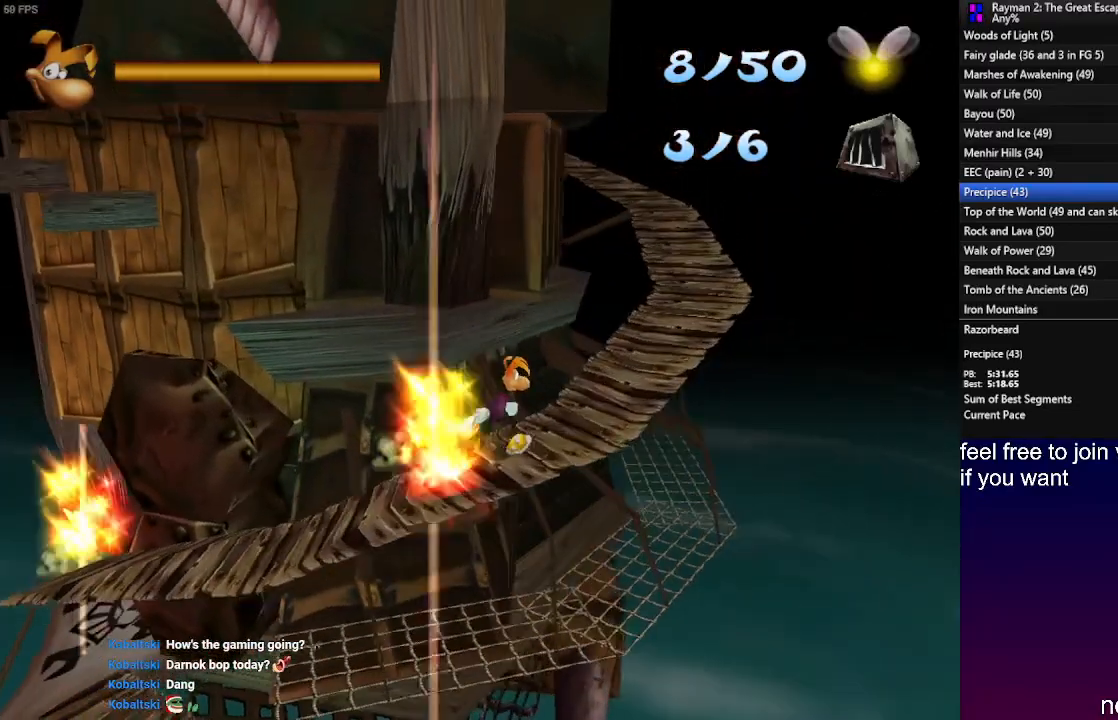
Gameplay with a controller (PlayStation layout); each line is a JSON object with the inputs held at the frame after it. "events" lists button and stick changes between this image and that frame as [ms after this image, input, new state], when the widget could be followed in between. Not read: R3.
{"buttons": [], "left_stick": "up-right", "right_stick": "center", "events": [[17, "CROSS", "up"], [150, "CROSS", "down"], [267, "CROSS", "up"]]}
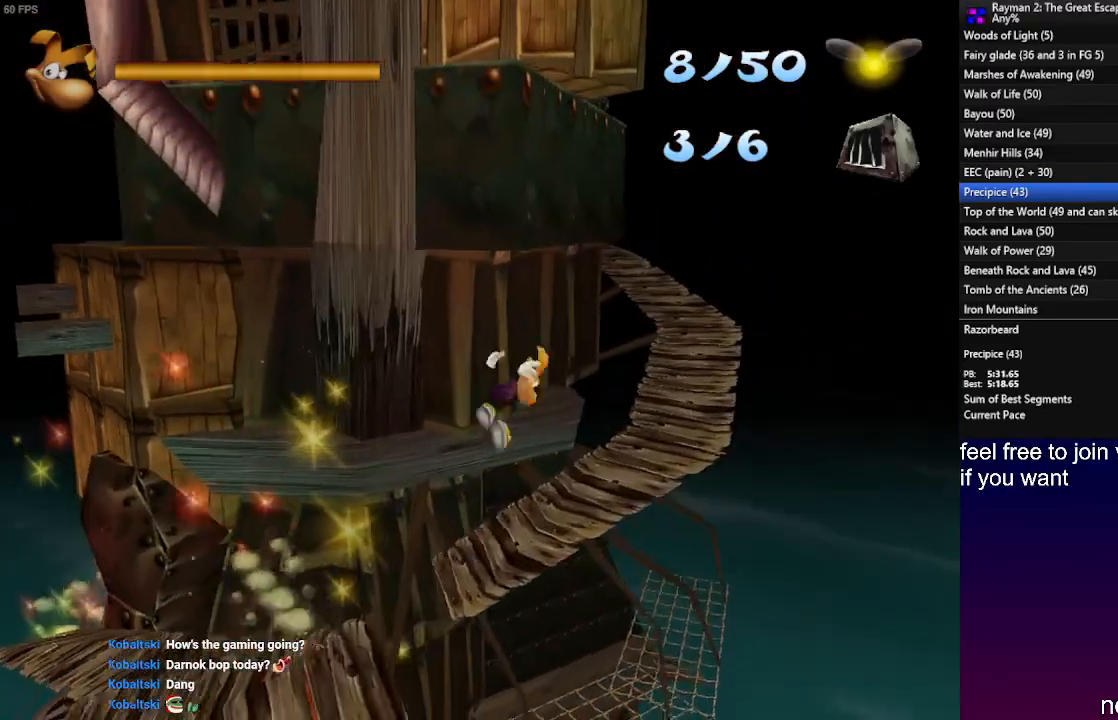
{"buttons": [], "left_stick": "up-right", "right_stick": "center", "events": []}
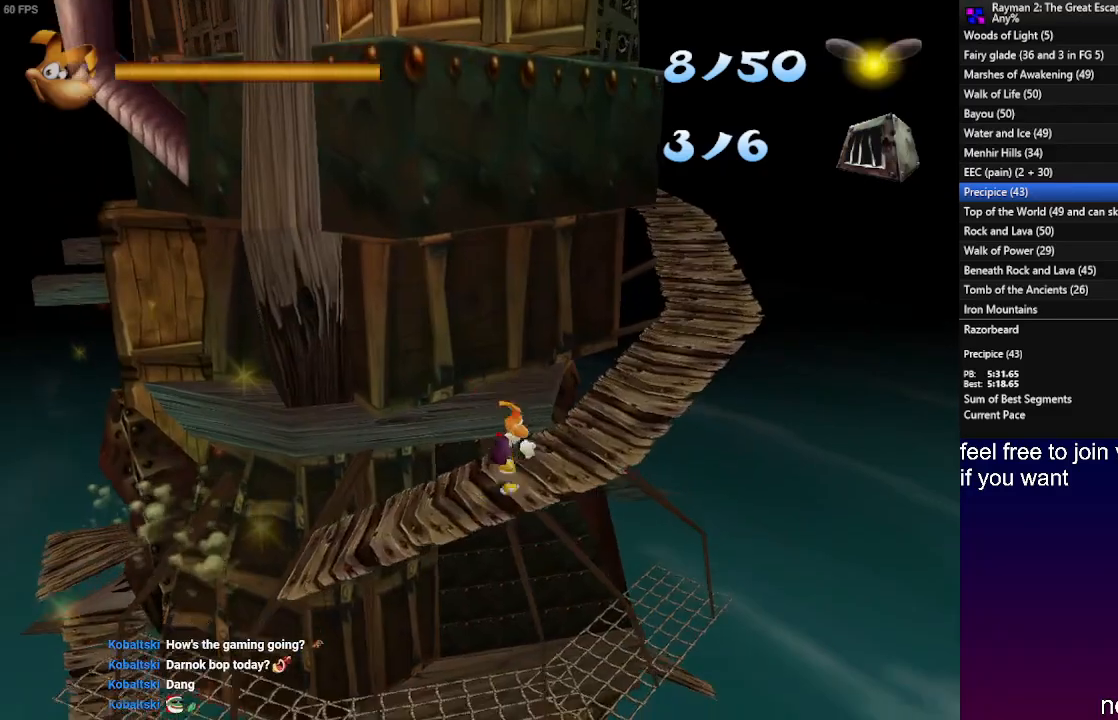
{"buttons": [], "left_stick": "up-right", "right_stick": "center", "events": []}
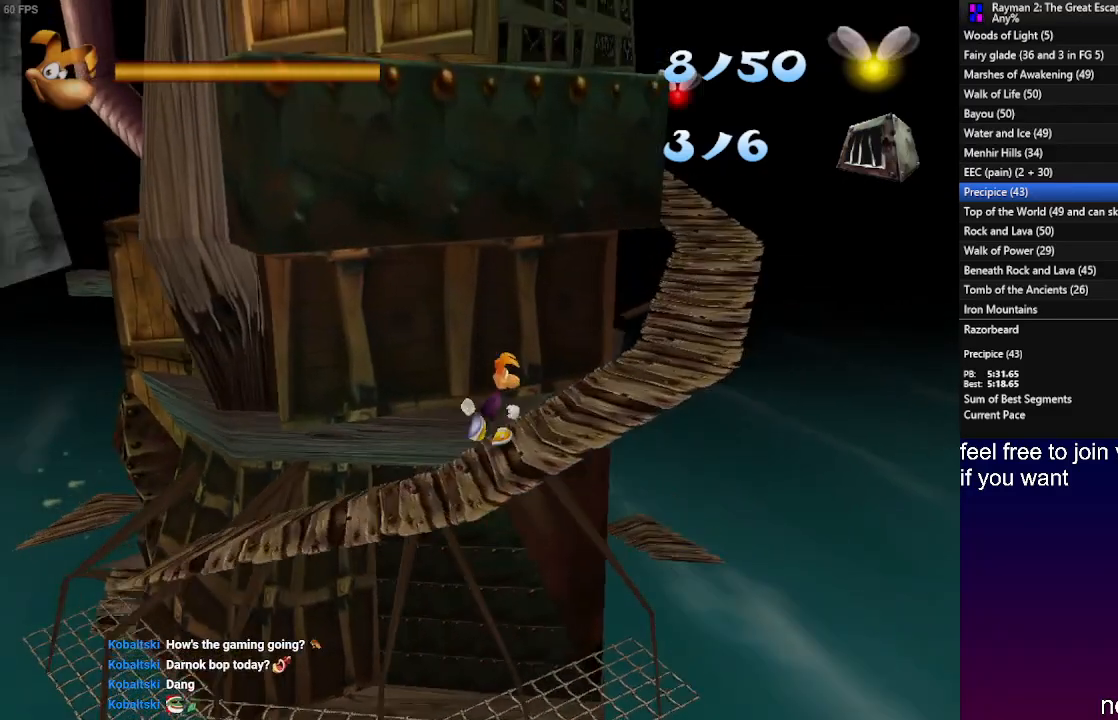
{"buttons": [], "left_stick": "up-right", "right_stick": "center", "events": []}
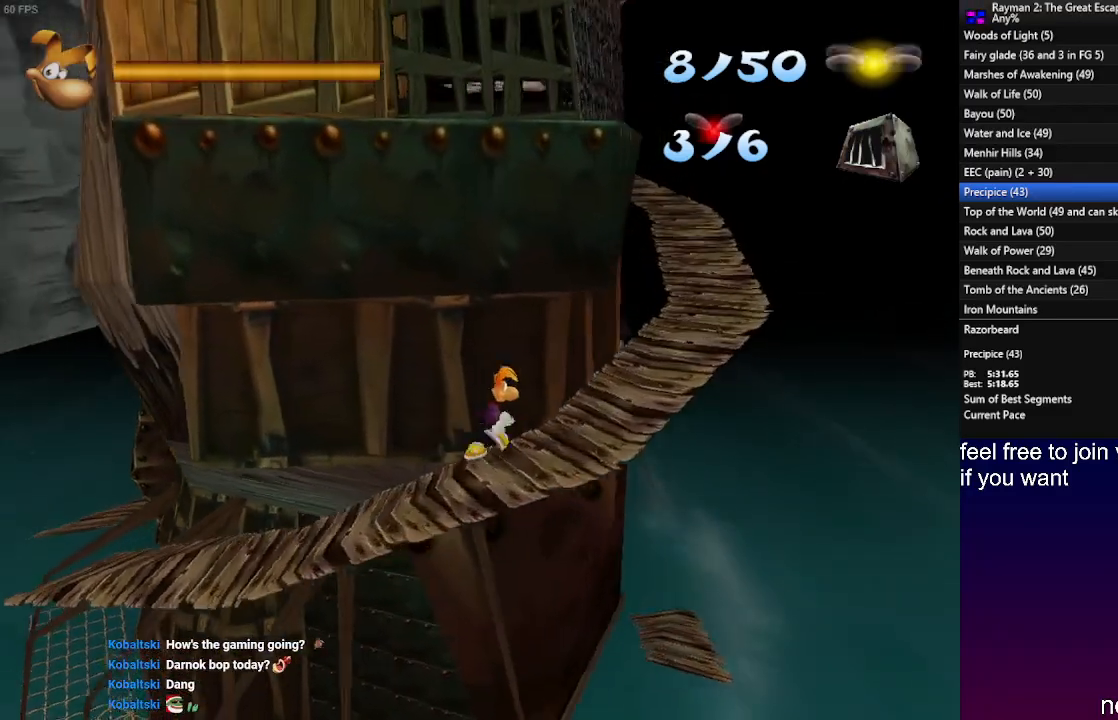
{"buttons": [], "left_stick": "up-right", "right_stick": "center", "events": []}
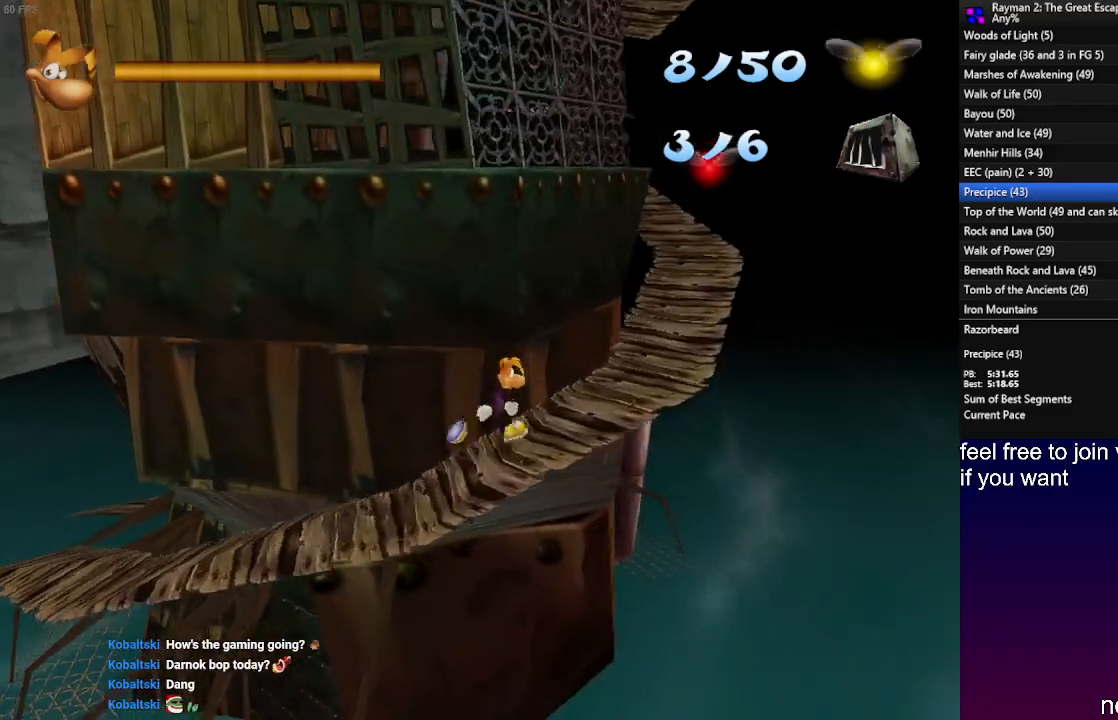
{"buttons": ["CROSS"], "left_stick": "up-right", "right_stick": "center", "events": [[200, "CROSS", "down"]]}
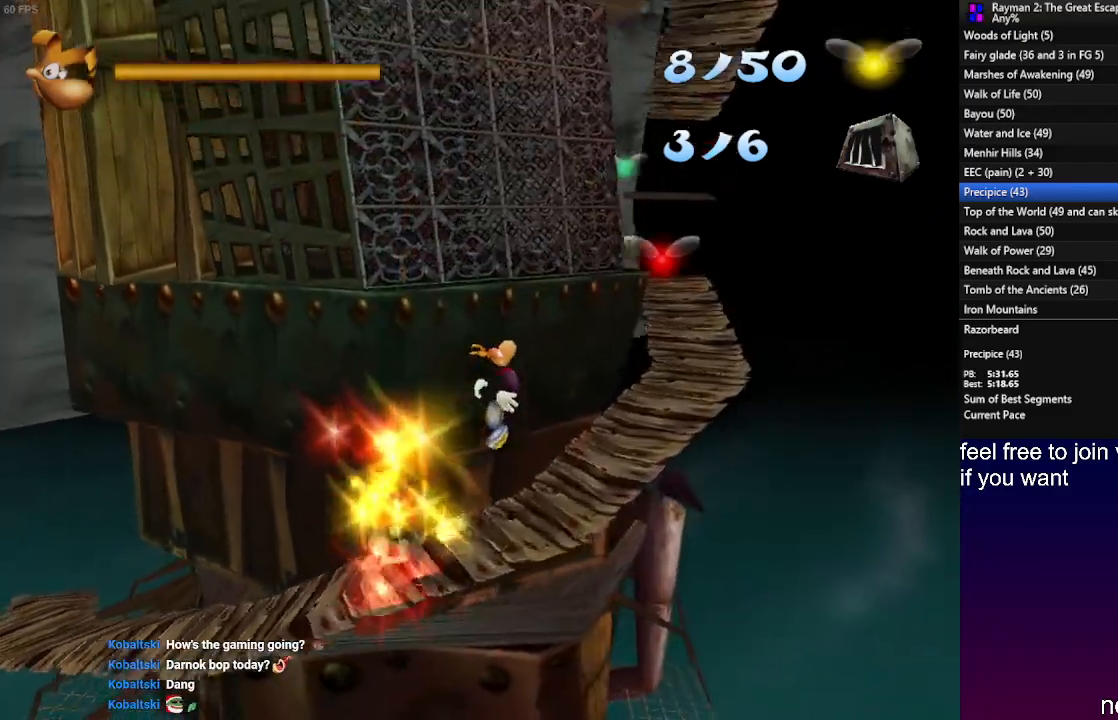
{"buttons": ["CROSS"], "left_stick": "up-right", "right_stick": "center", "events": []}